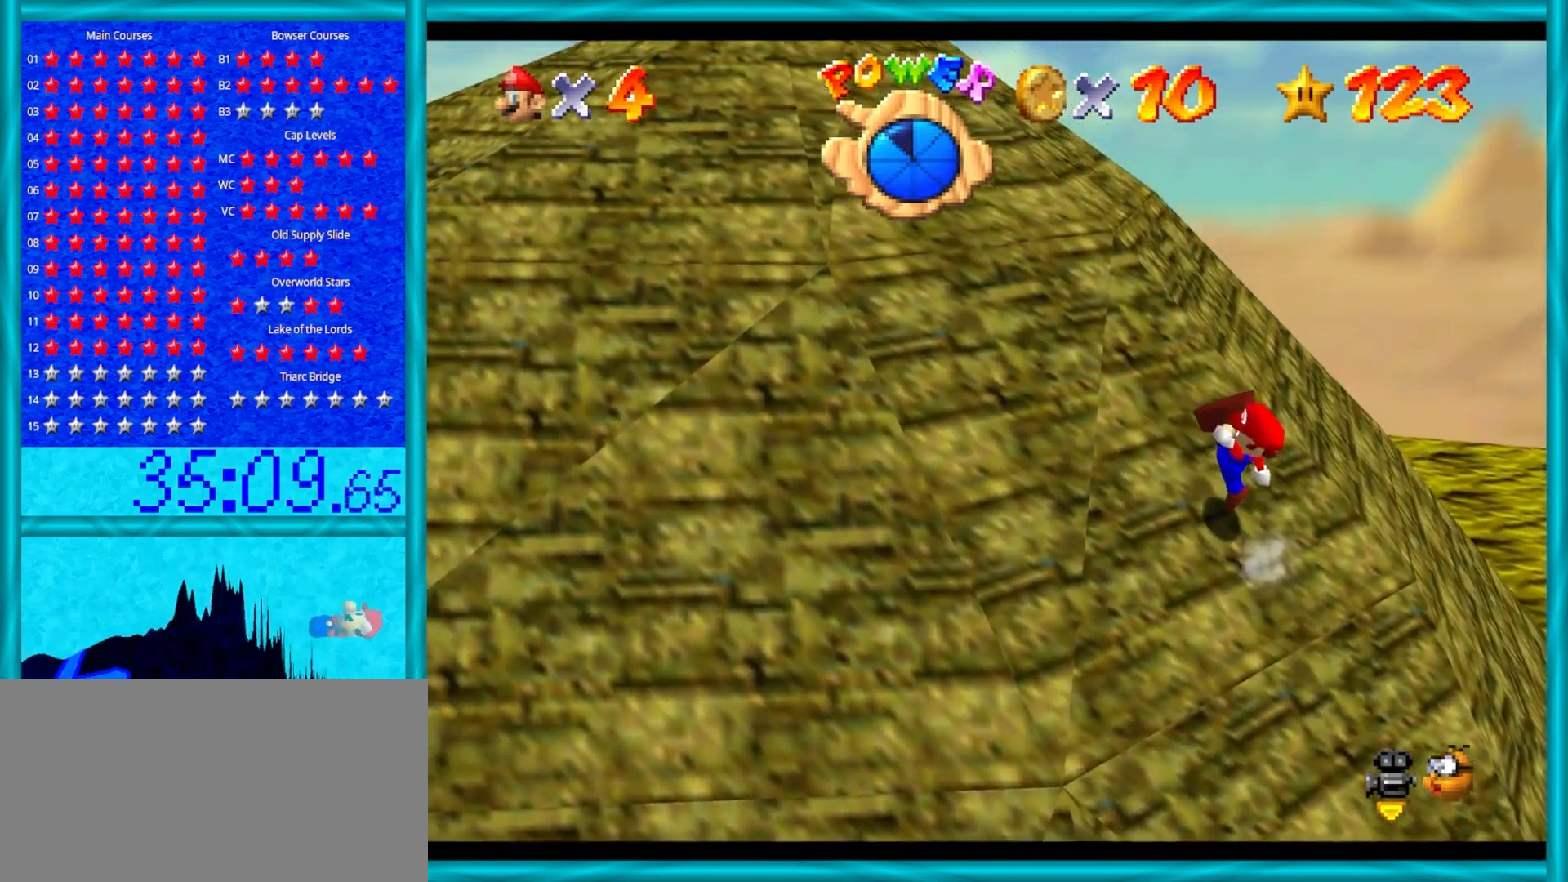
Gameplay with a controller (Nintendo layout); each line is a JSON object with the inputs held at the frame after it. "events" lists button and stick changes between this image and that frame as [ms after this image, input, new state], when the widget could be followed in between. Not read: L1 L3 R3.
{"buttons": ["A"], "left_stick": "up-left", "events": [[33, "B", "up"], [267, "B", "down"], [417, "B", "up"]]}
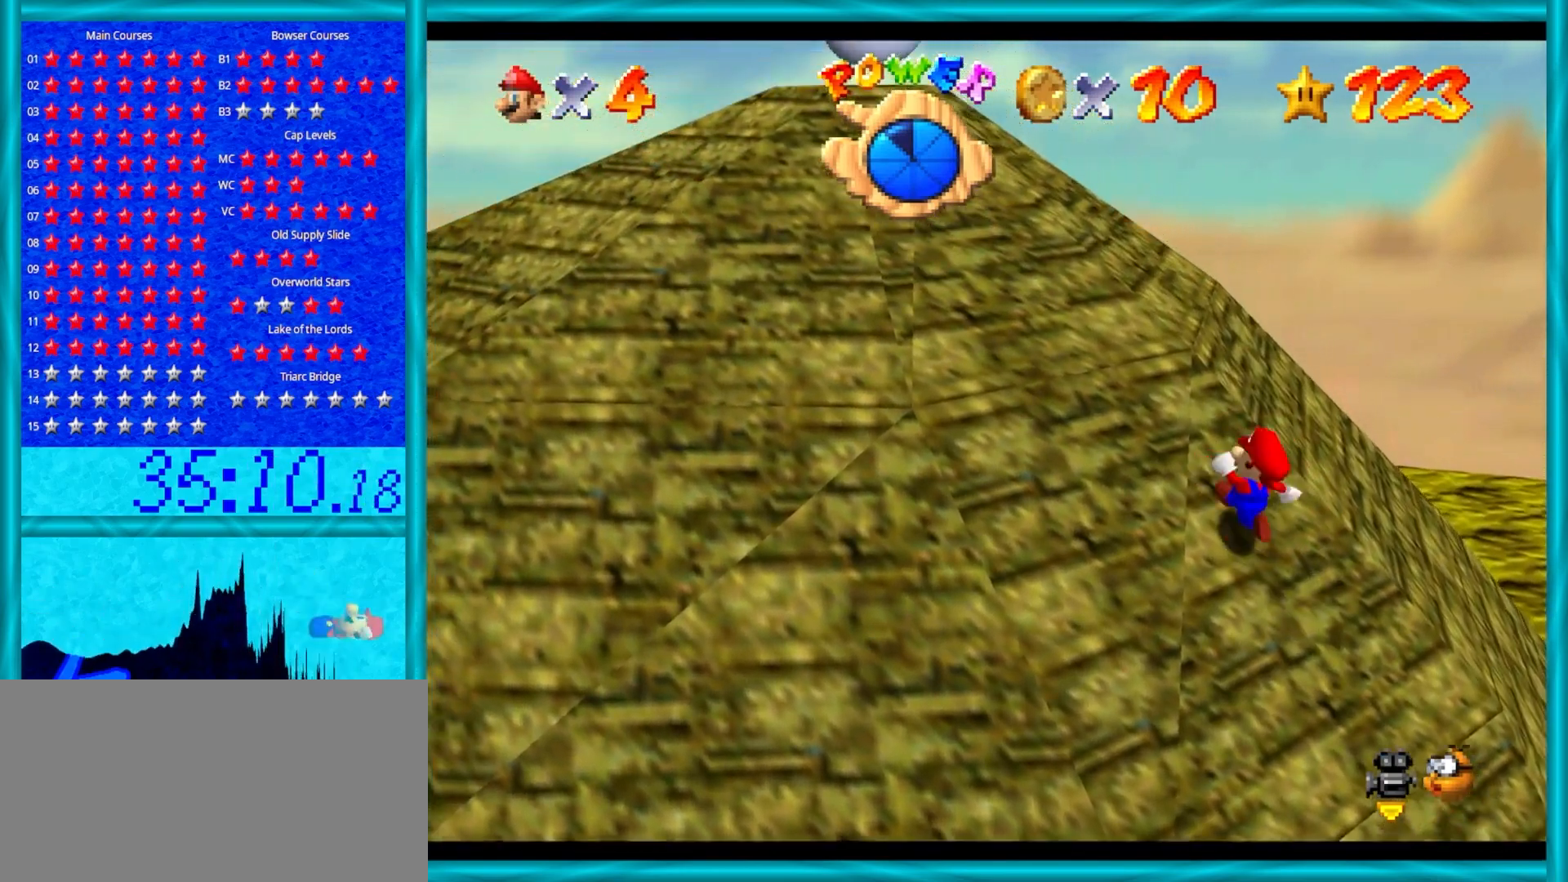
{"buttons": ["A"], "left_stick": "up-left", "events": [[133, "B", "down"], [267, "B", "up"]]}
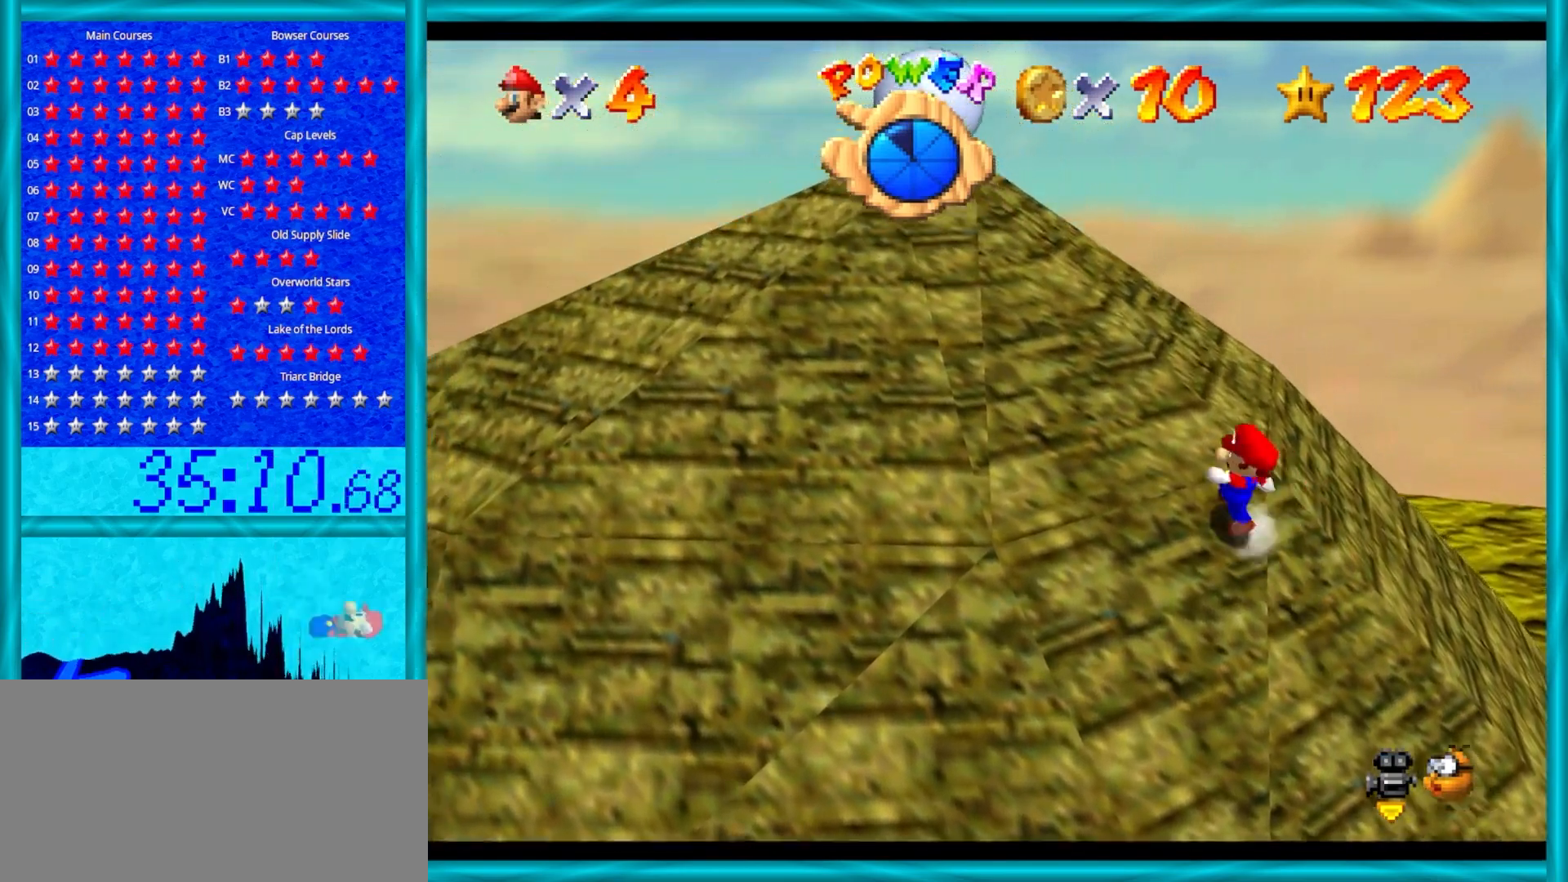
{"buttons": ["A", "B"], "left_stick": "up-left", "events": [[17, "B", "down"], [133, "B", "up"], [467, "B", "down"]]}
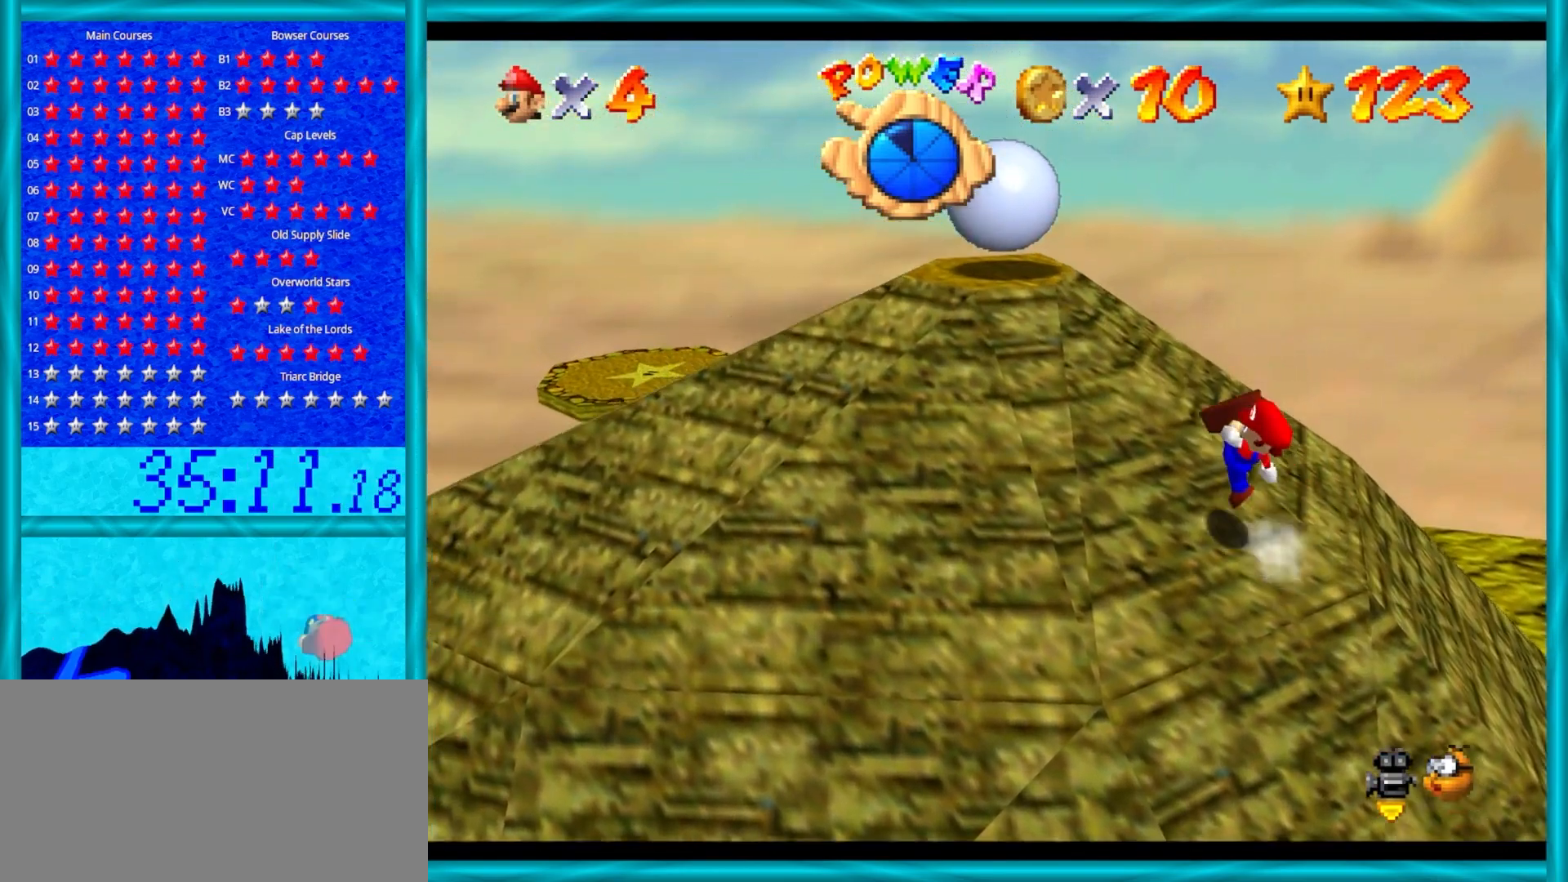
{"buttons": [], "left_stick": "up-left", "events": [[67, "B", "up"], [150, "A", "up"], [250, "C_DOWN", "down"], [250, "C_LEFT", "down"], [333, "C_DOWN", "up"], [367, "C_LEFT", "up"]]}
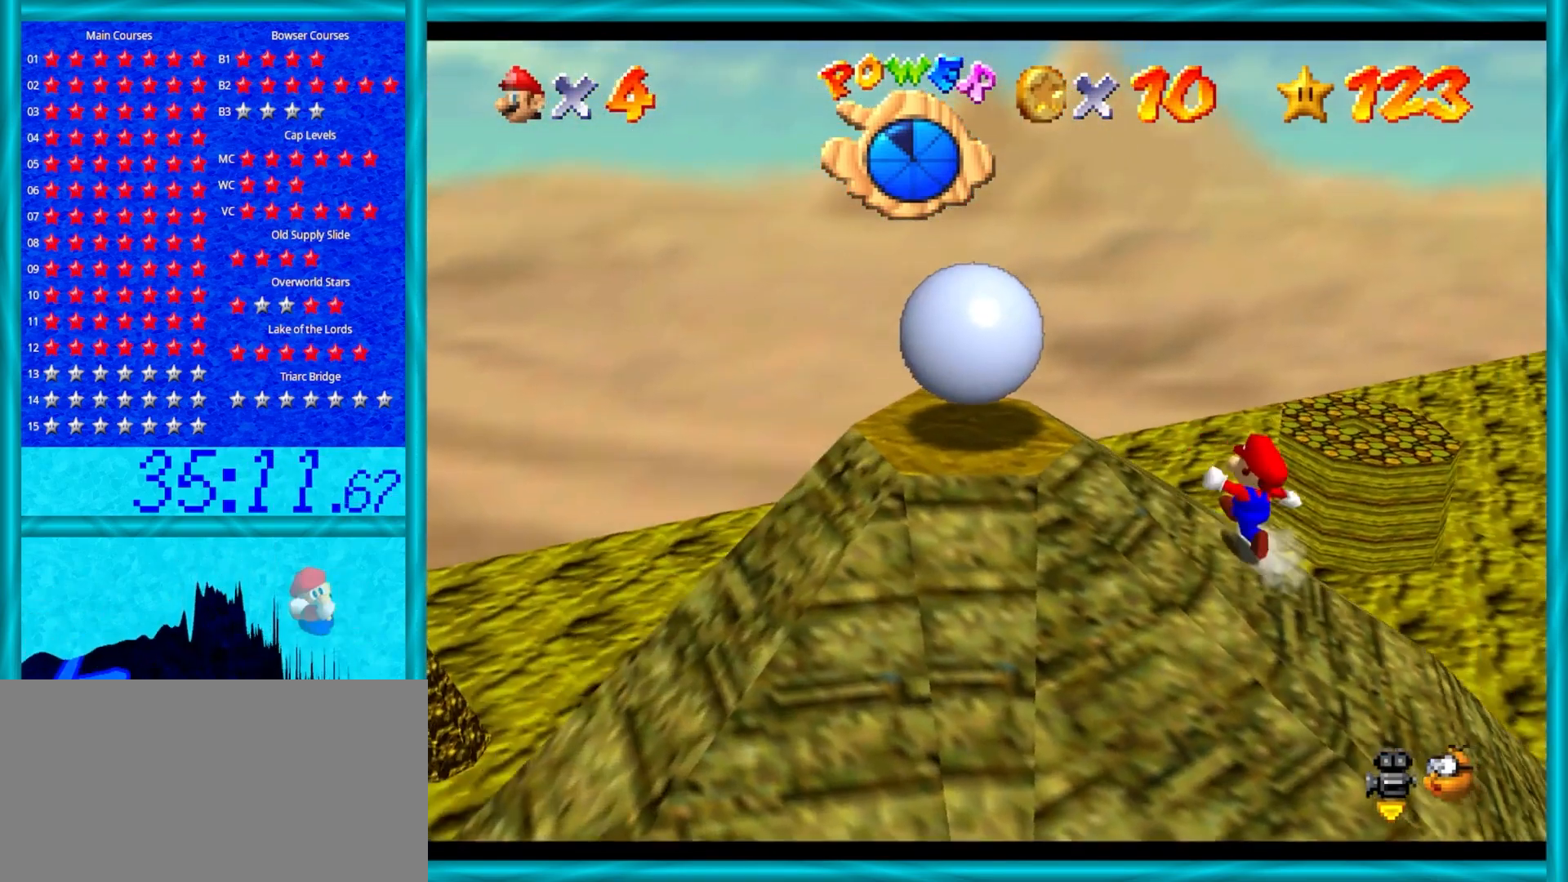
{"buttons": [], "left_stick": "up", "events": [[500, "left_stick", "up"]]}
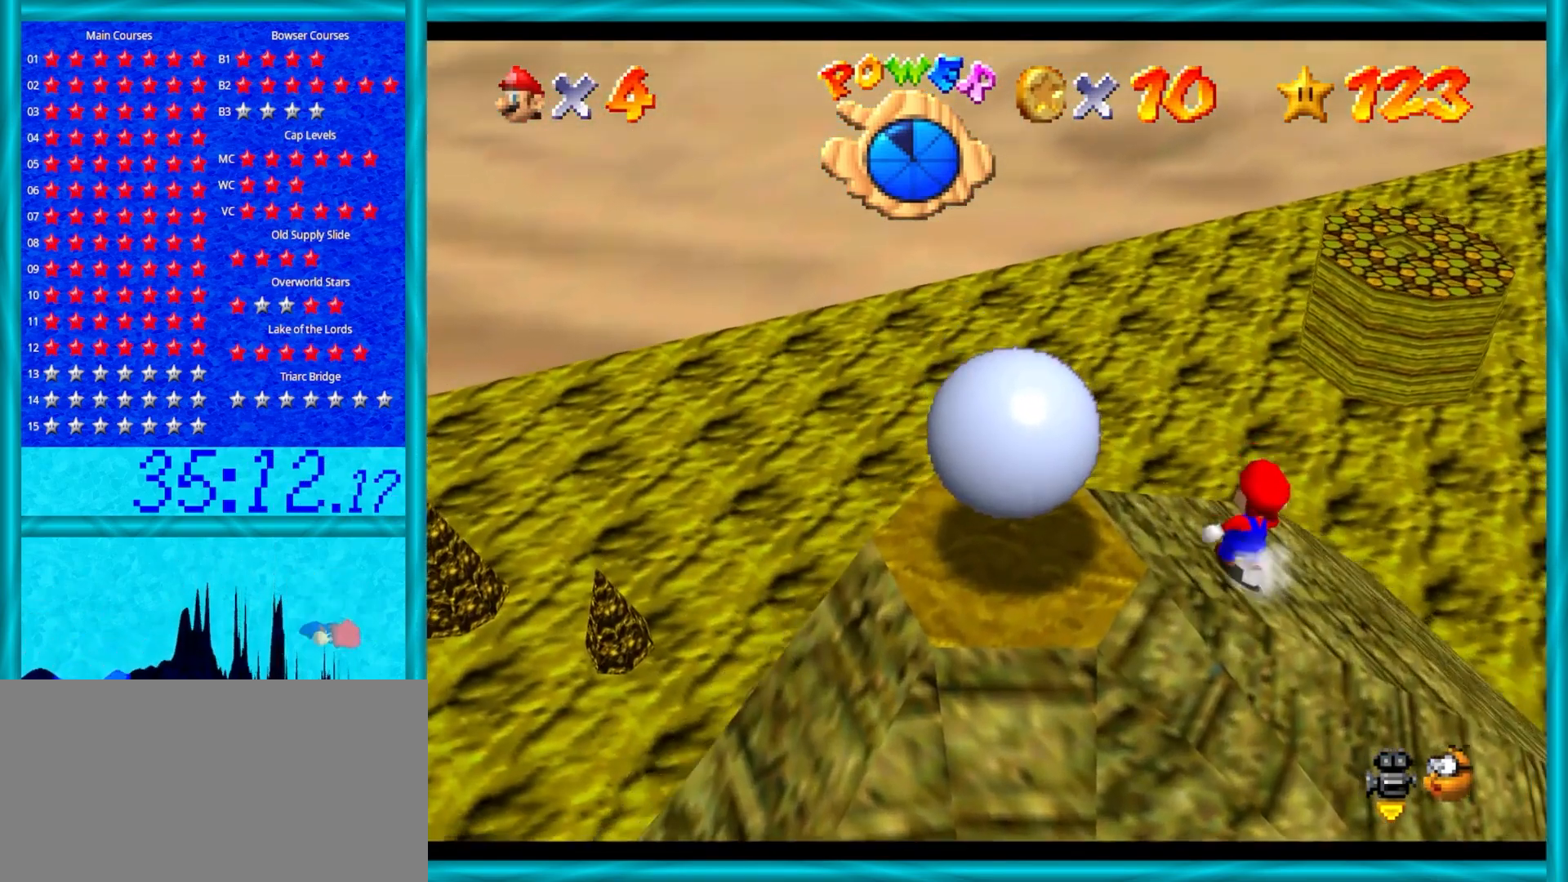
{"buttons": [], "left_stick": "up", "events": []}
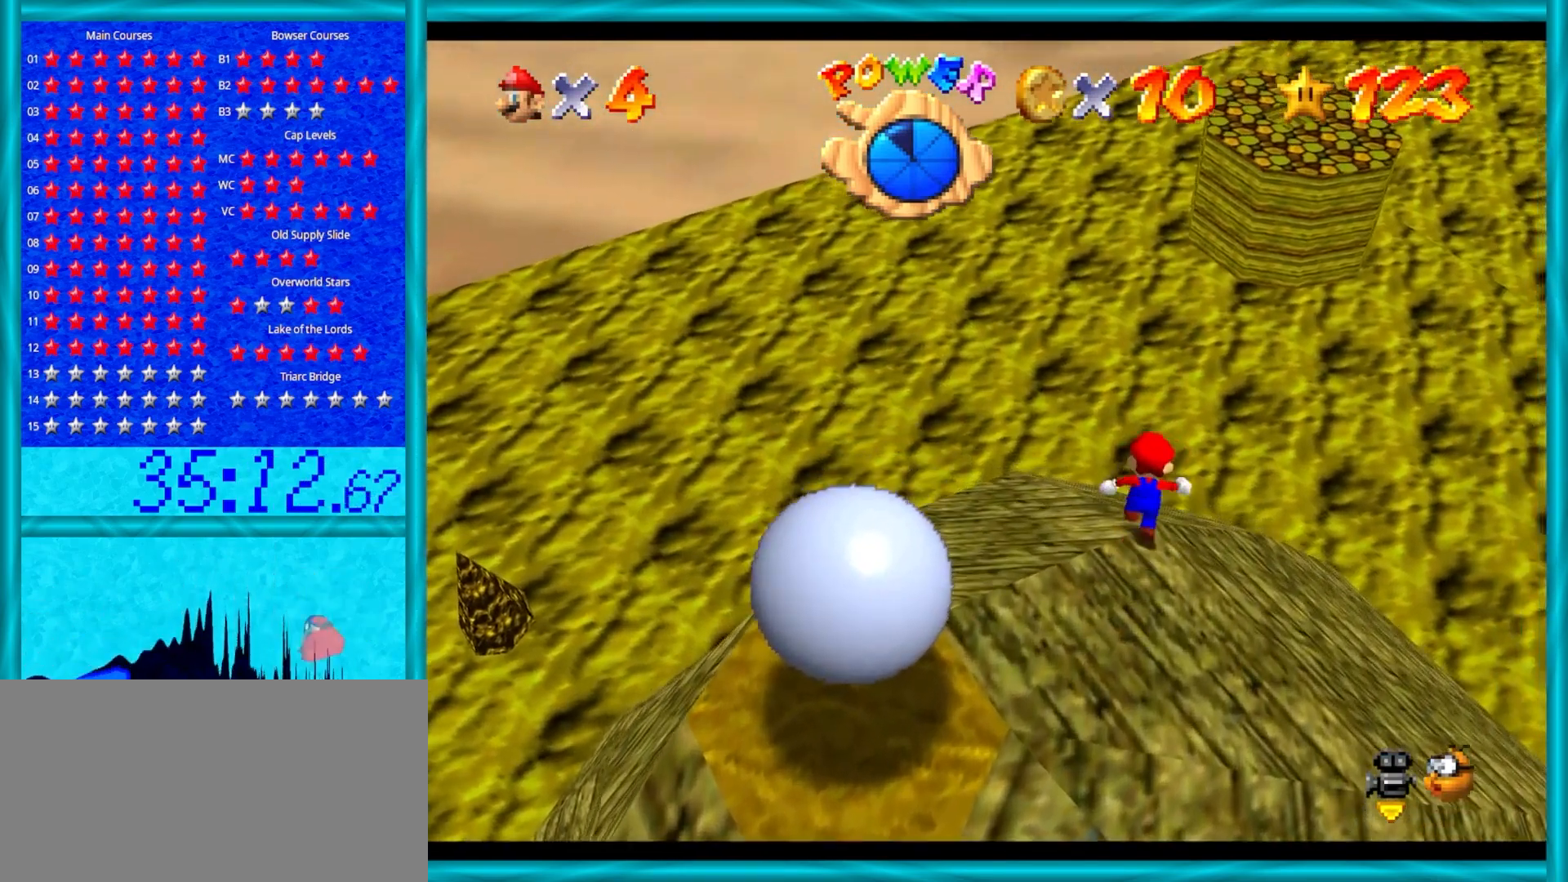
{"buttons": [], "left_stick": "up", "events": []}
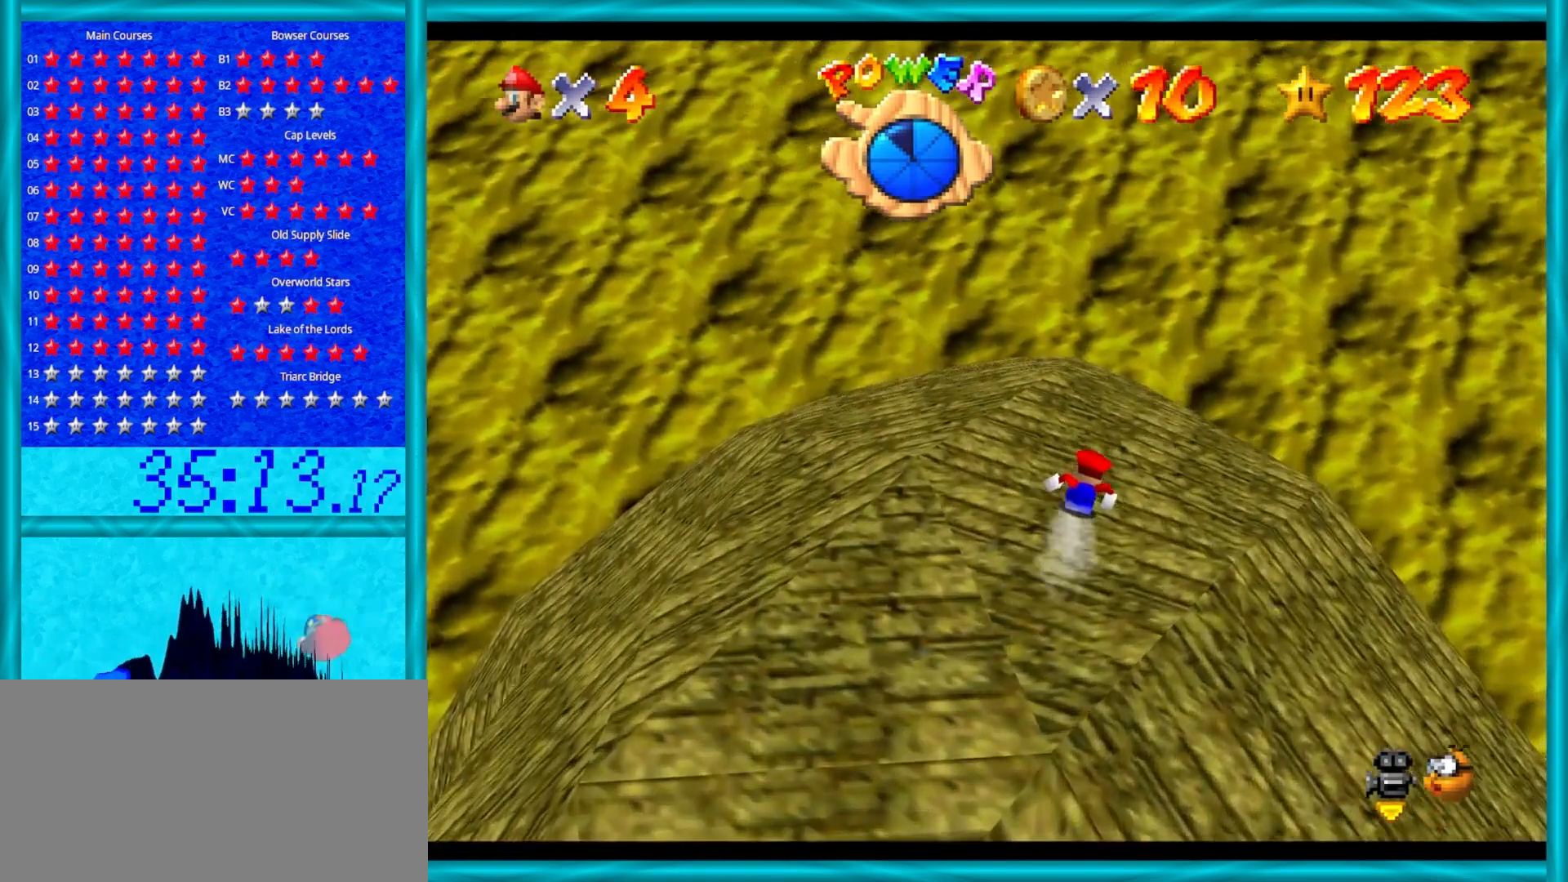
{"buttons": [], "left_stick": "up-right", "events": [[33, "left_stick", "up-right"]]}
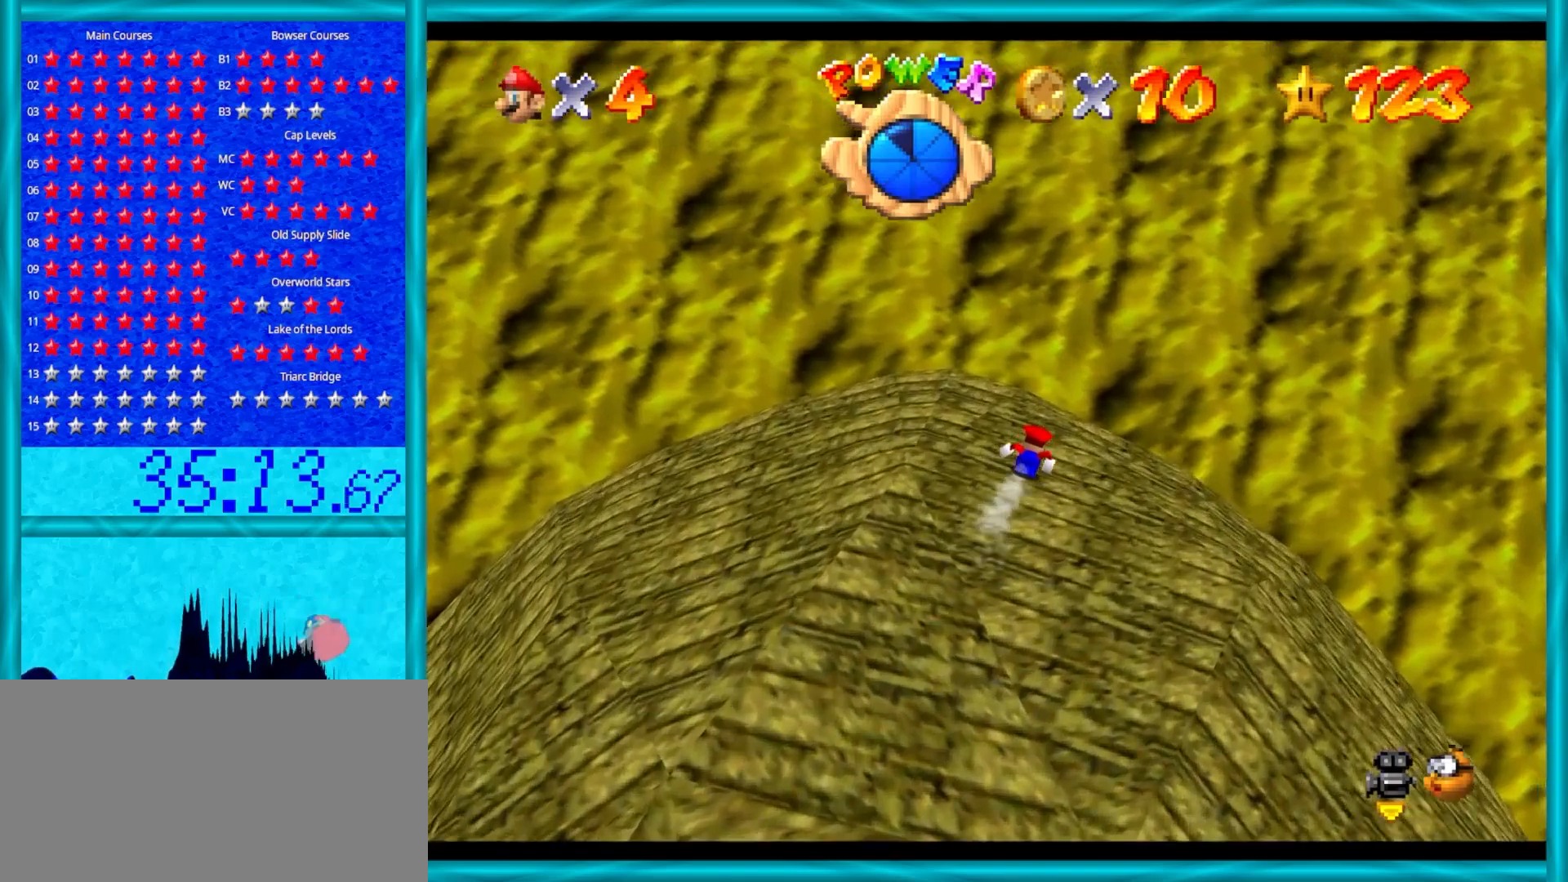
{"buttons": ["A"], "left_stick": "up-right", "events": [[133, "A", "down"]]}
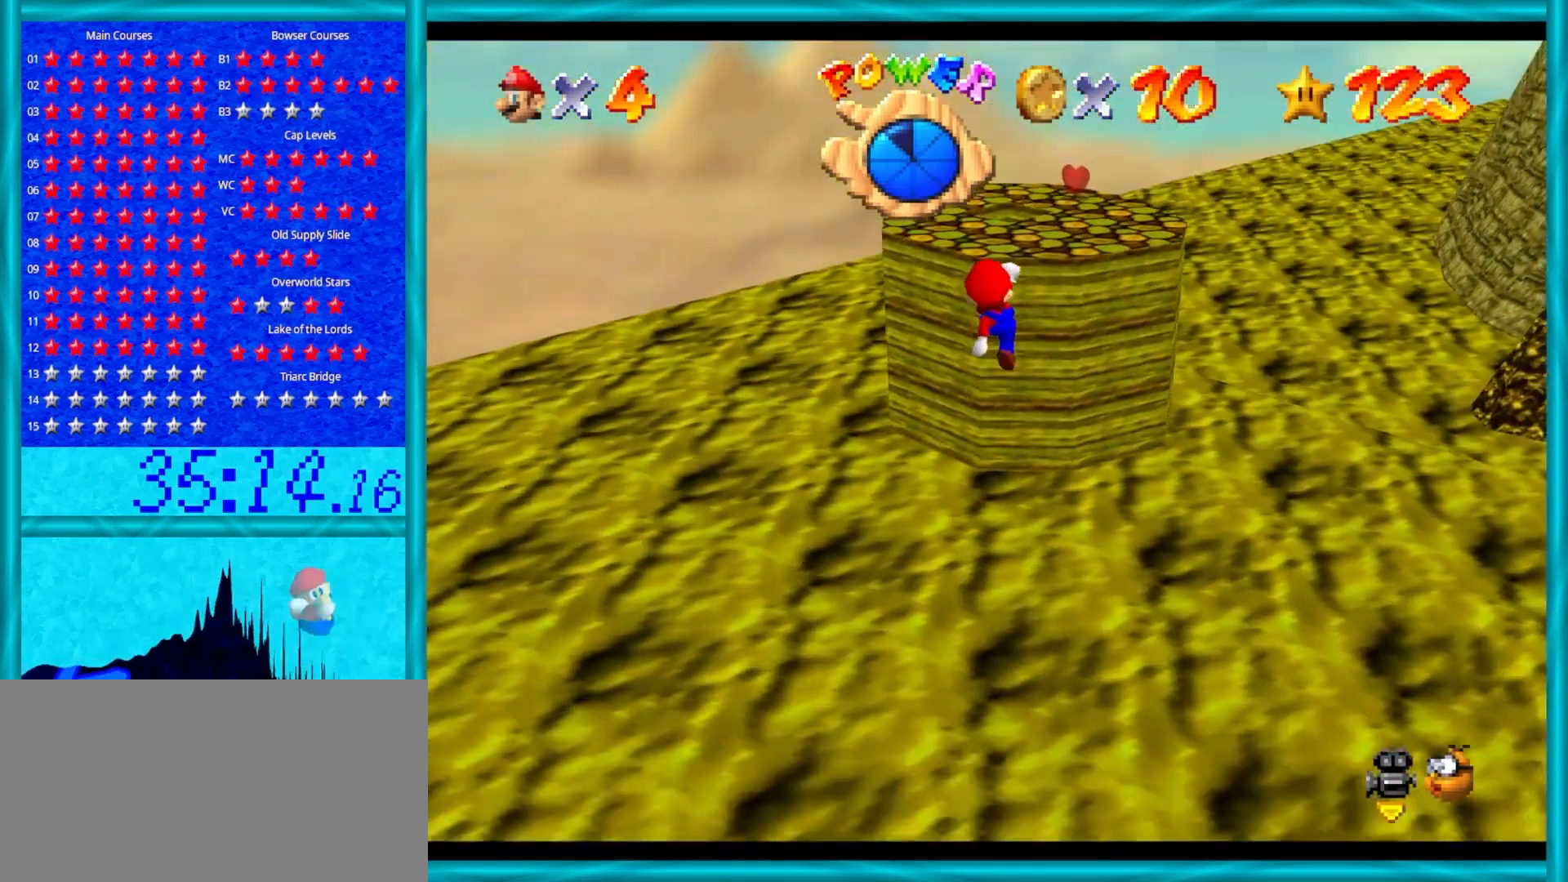
{"buttons": ["A"], "left_stick": "up", "events": [[83, "left_stick", "up"]]}
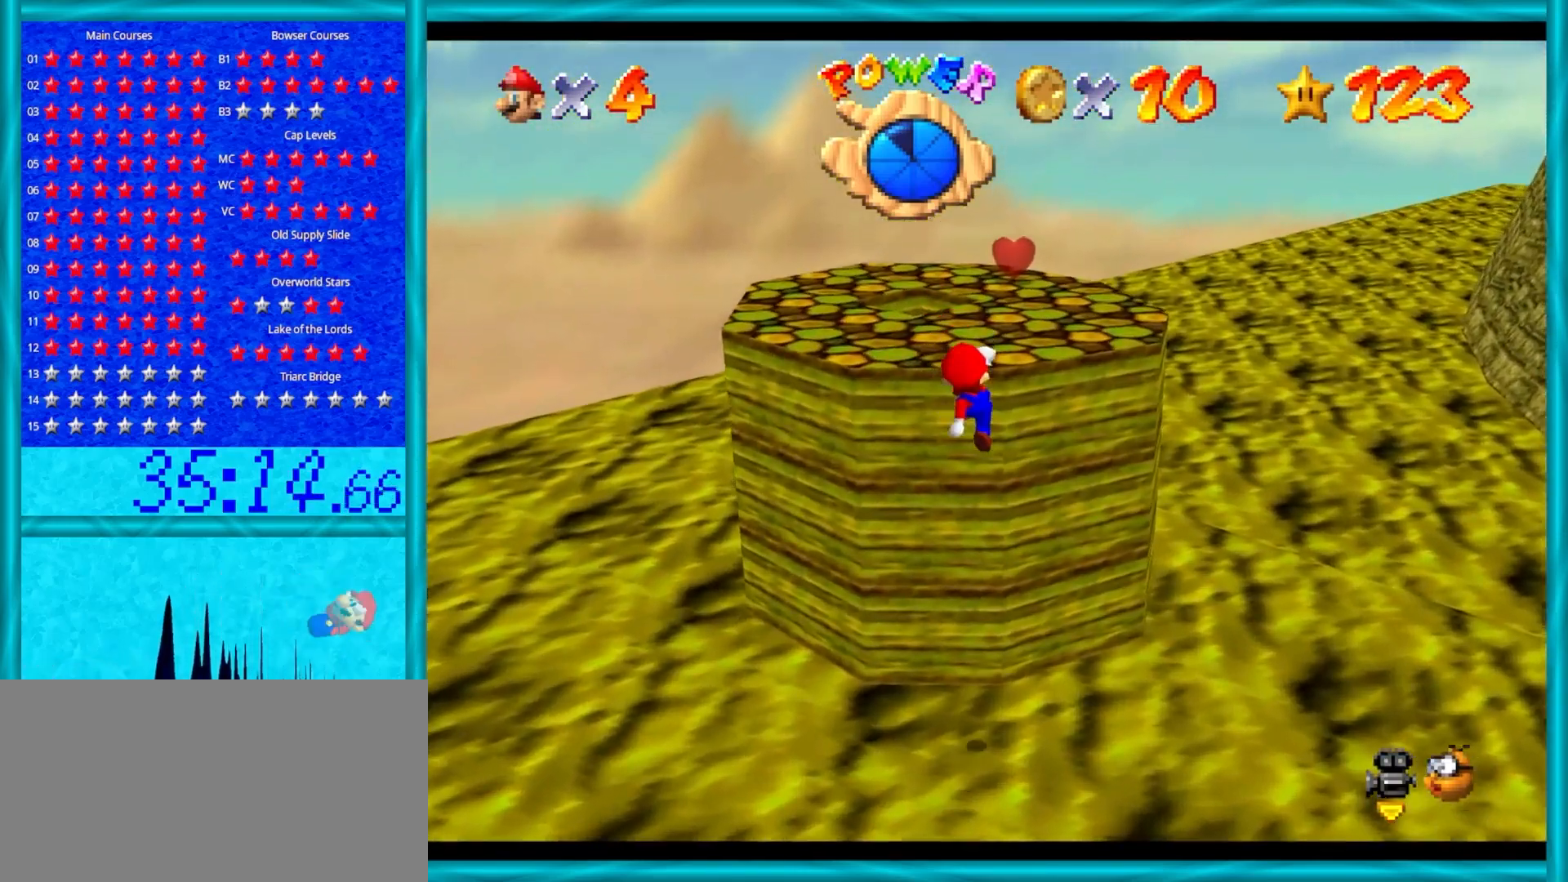
{"buttons": ["A"], "left_stick": "up", "events": [[83, "A", "up"], [217, "A", "down"]]}
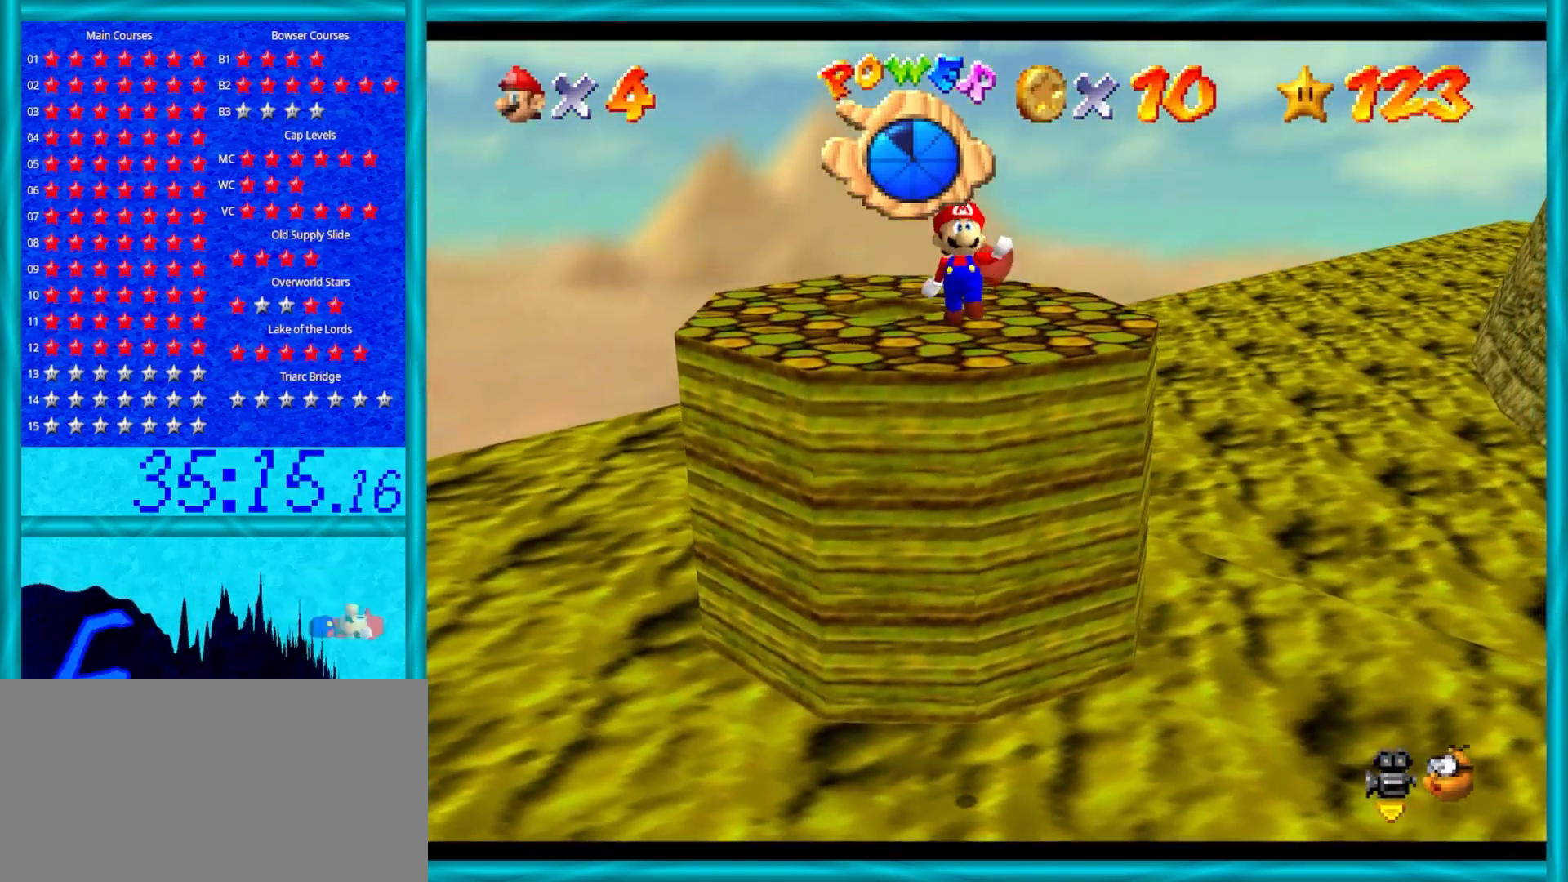
{"buttons": ["A"], "left_stick": "up", "events": []}
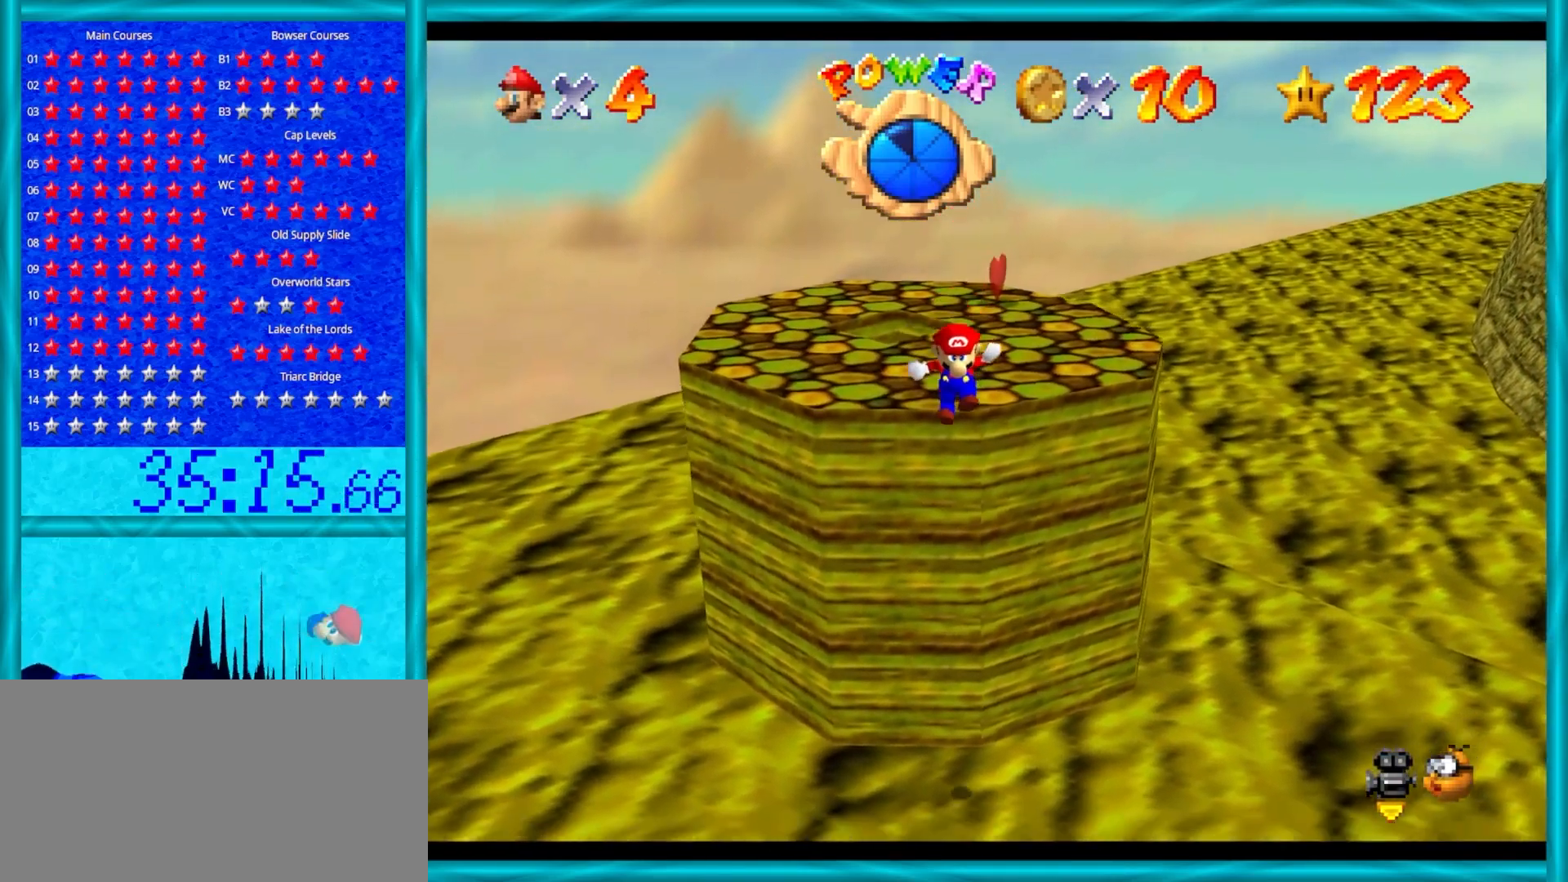
{"buttons": [], "left_stick": "up", "events": [[250, "A", "up"], [350, "A", "down"], [467, "A", "up"]]}
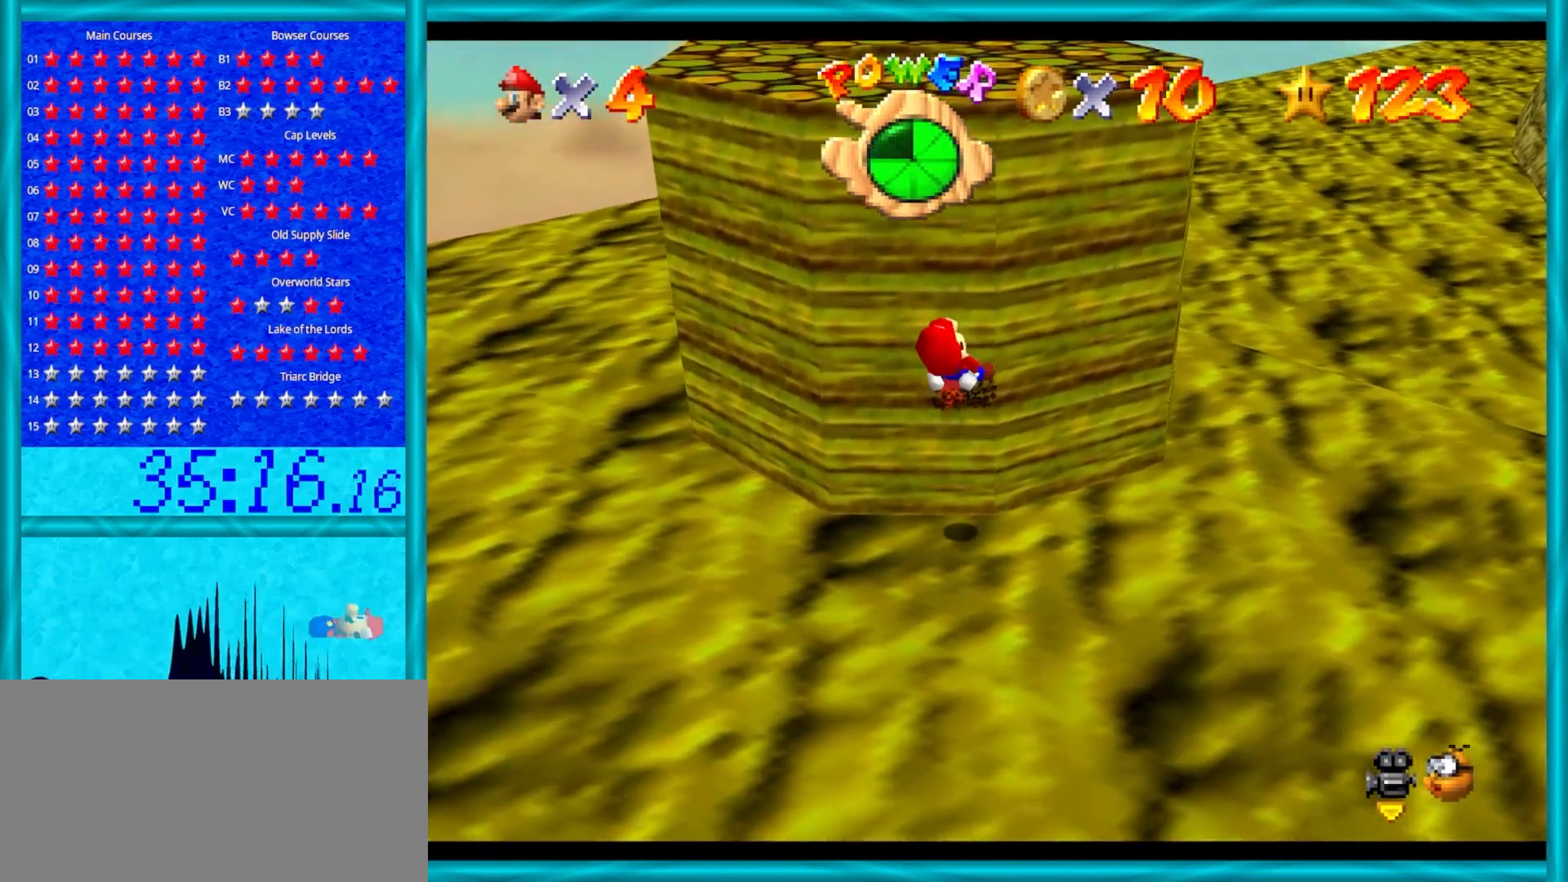
{"buttons": [], "left_stick": "up-right", "events": [[500, "left_stick", "up-right"]]}
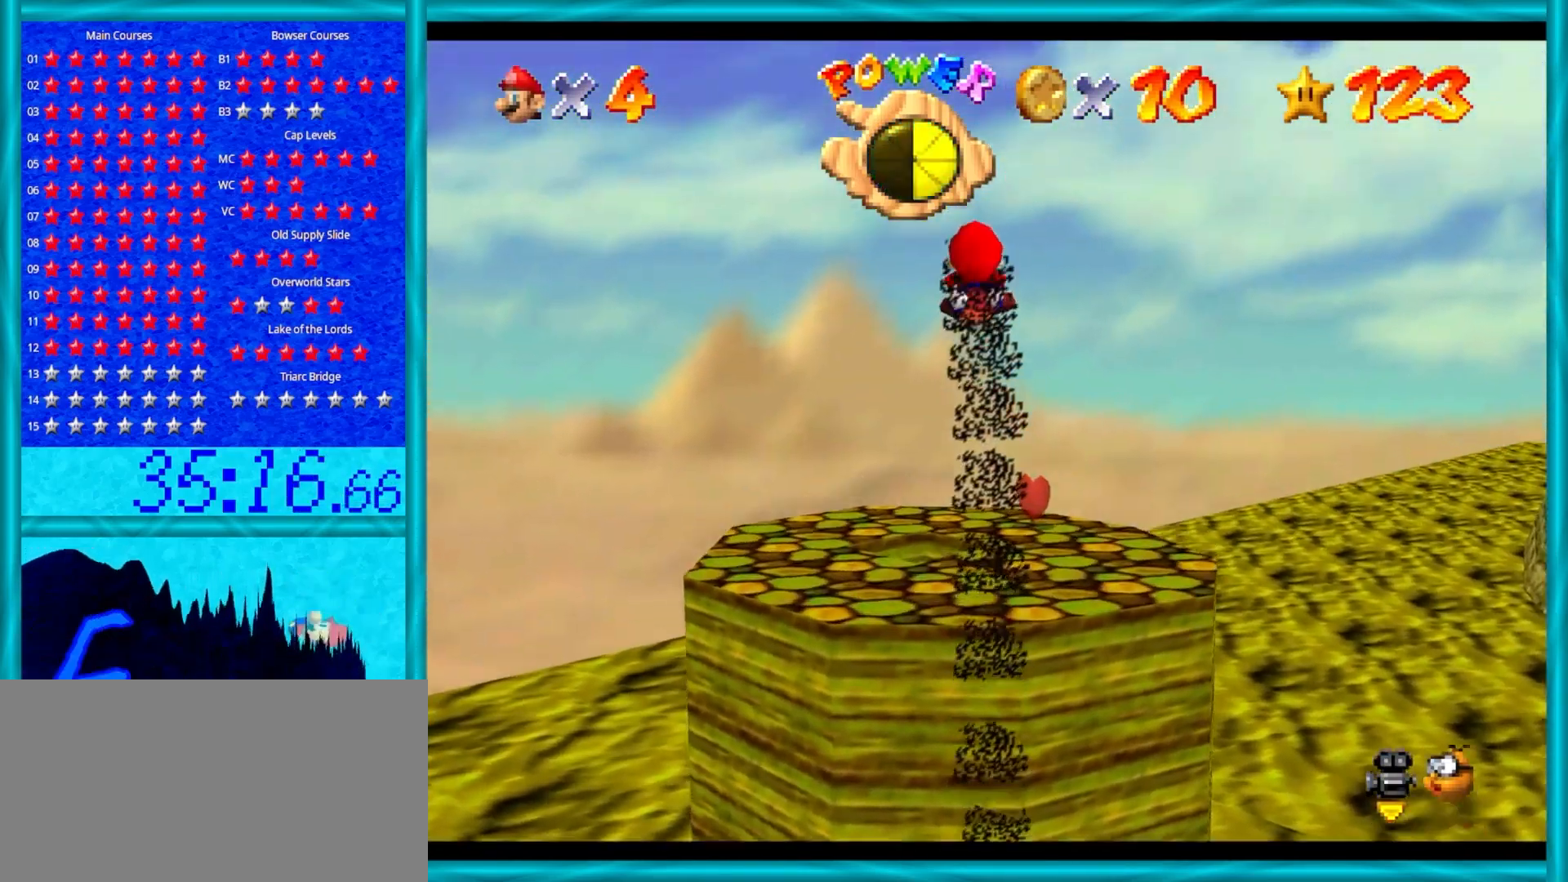
{"buttons": [], "left_stick": "down-right", "events": [[300, "left_stick", "center"], [333, "C_RIGHT", "down"], [483, "C_RIGHT", "up"], [483, "left_stick", "down-right"]]}
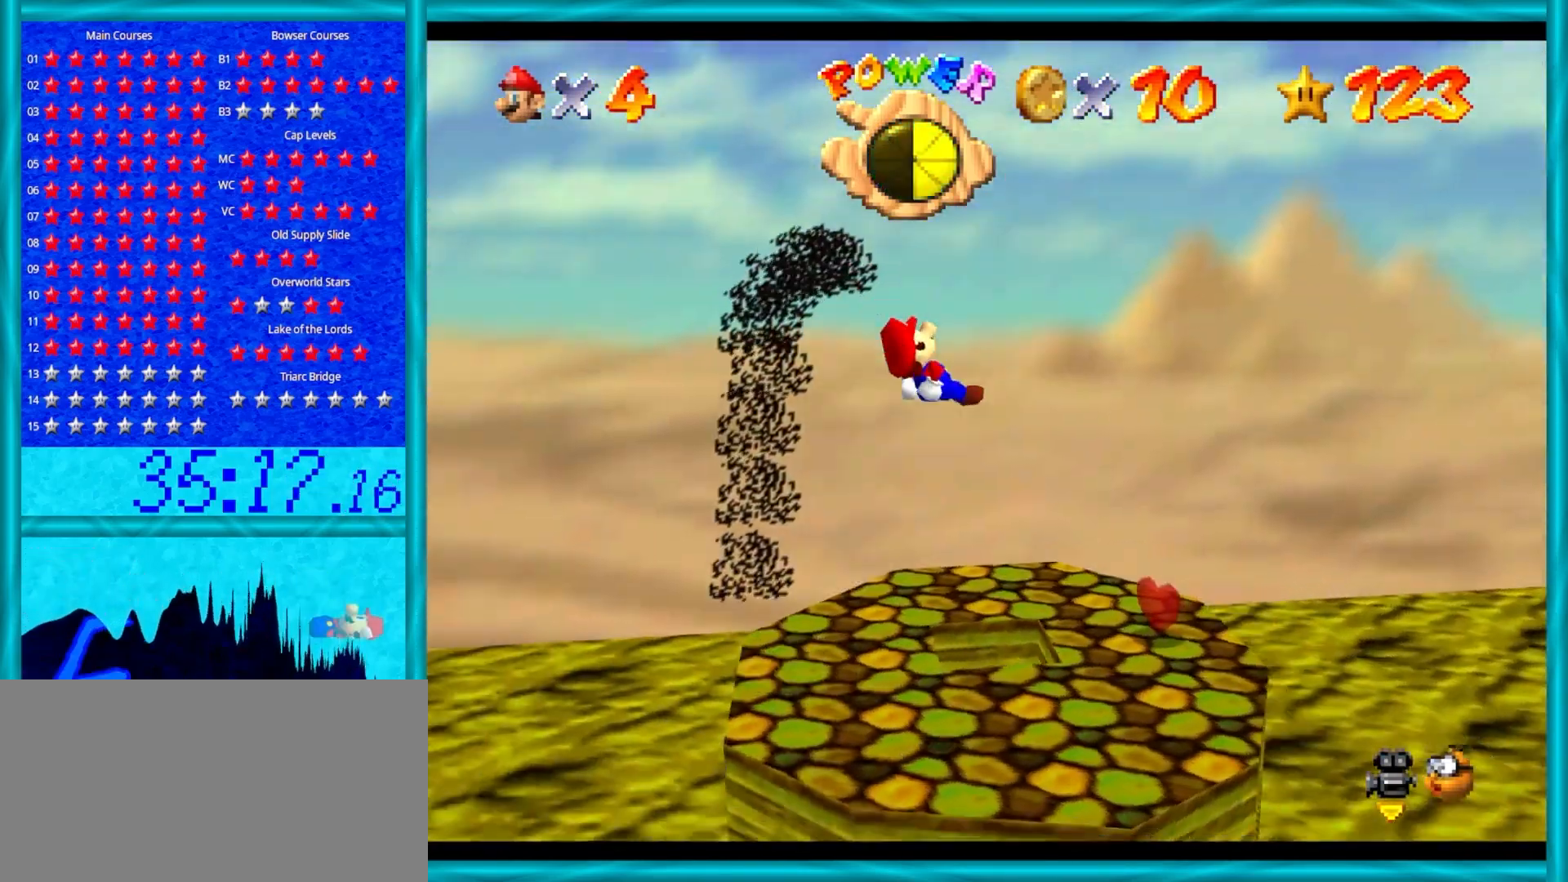
{"buttons": [], "left_stick": "right", "events": [[17, "left_stick", "right"], [183, "left_stick", "center"], [217, "C_RIGHT", "down"], [333, "left_stick", "right"], [400, "C_RIGHT", "up"]]}
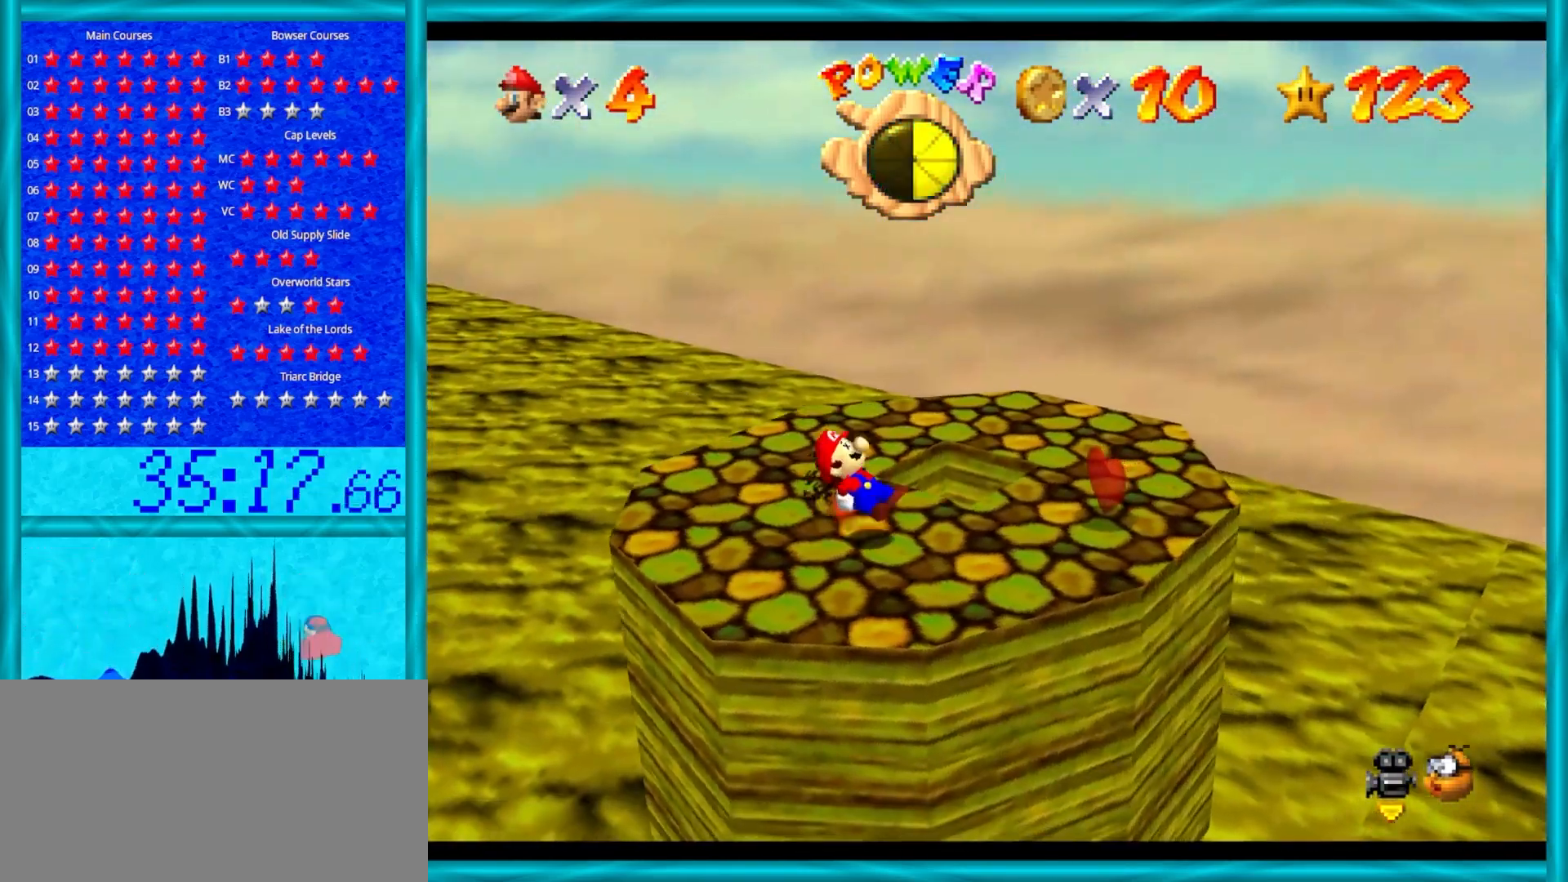
{"buttons": [], "left_stick": "right", "events": [[167, "C_RIGHT", "down"], [350, "C_RIGHT", "up"]]}
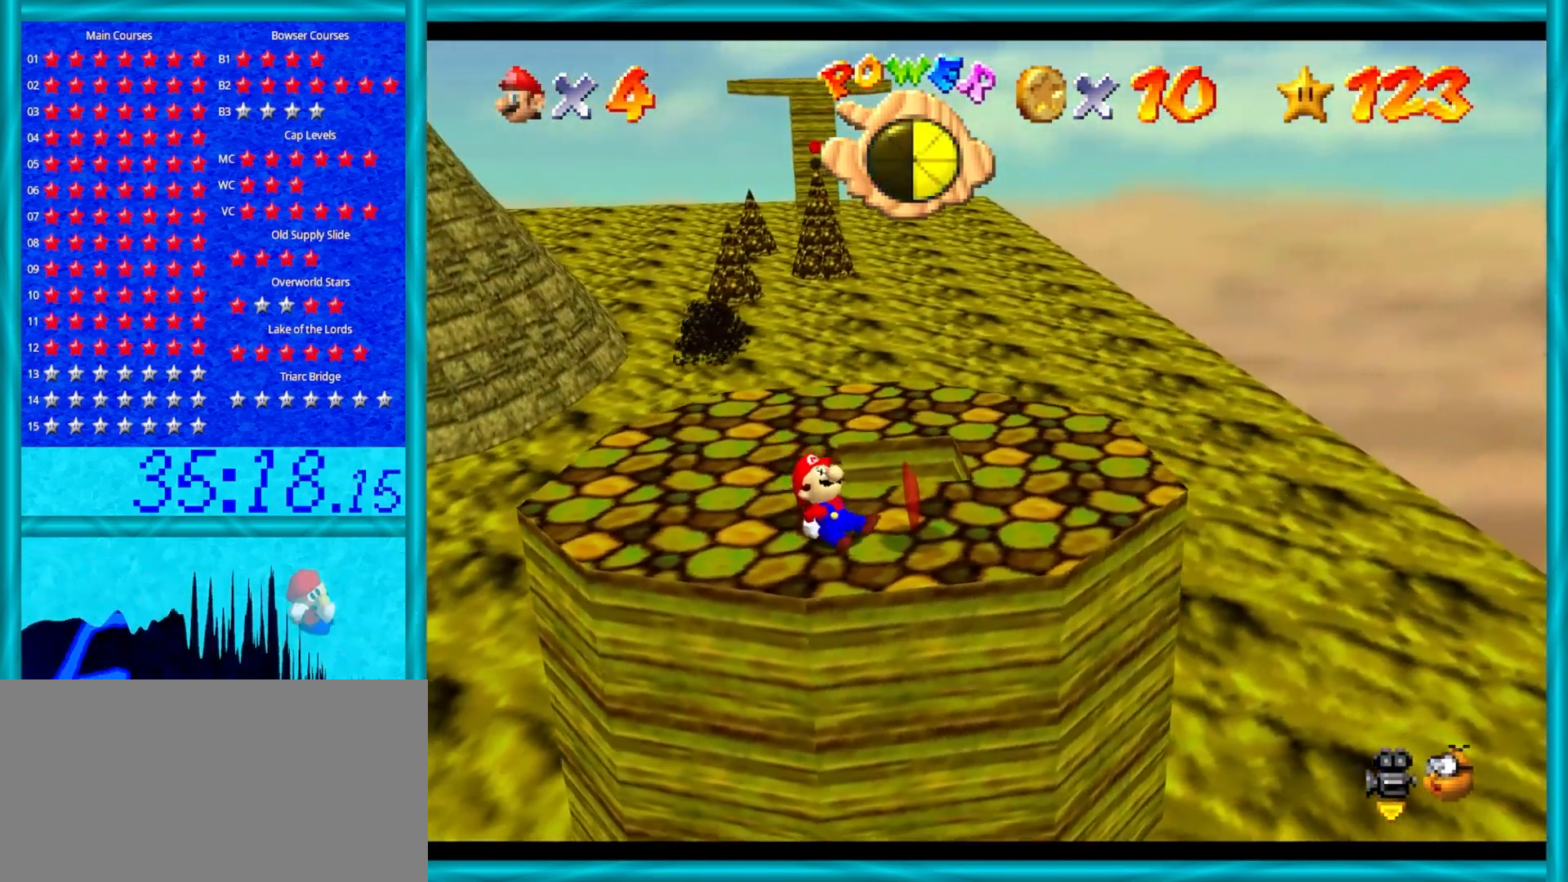
{"buttons": [], "left_stick": "up-right", "events": [[333, "left_stick", "up-right"]]}
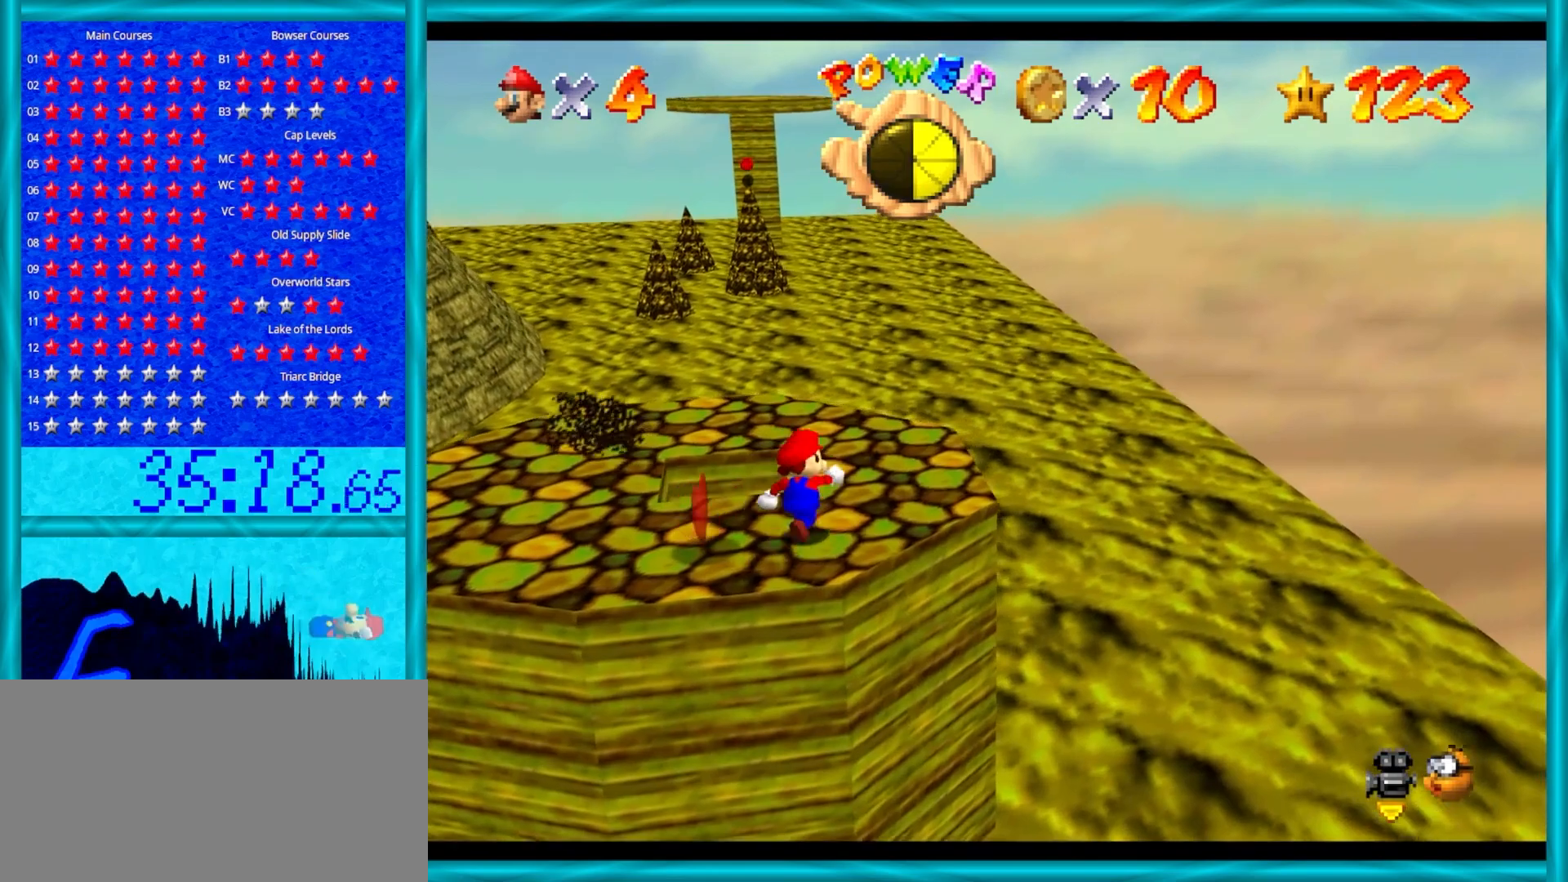
{"buttons": [], "left_stick": "up-left", "events": [[267, "left_stick", "up"], [400, "left_stick", "up-left"]]}
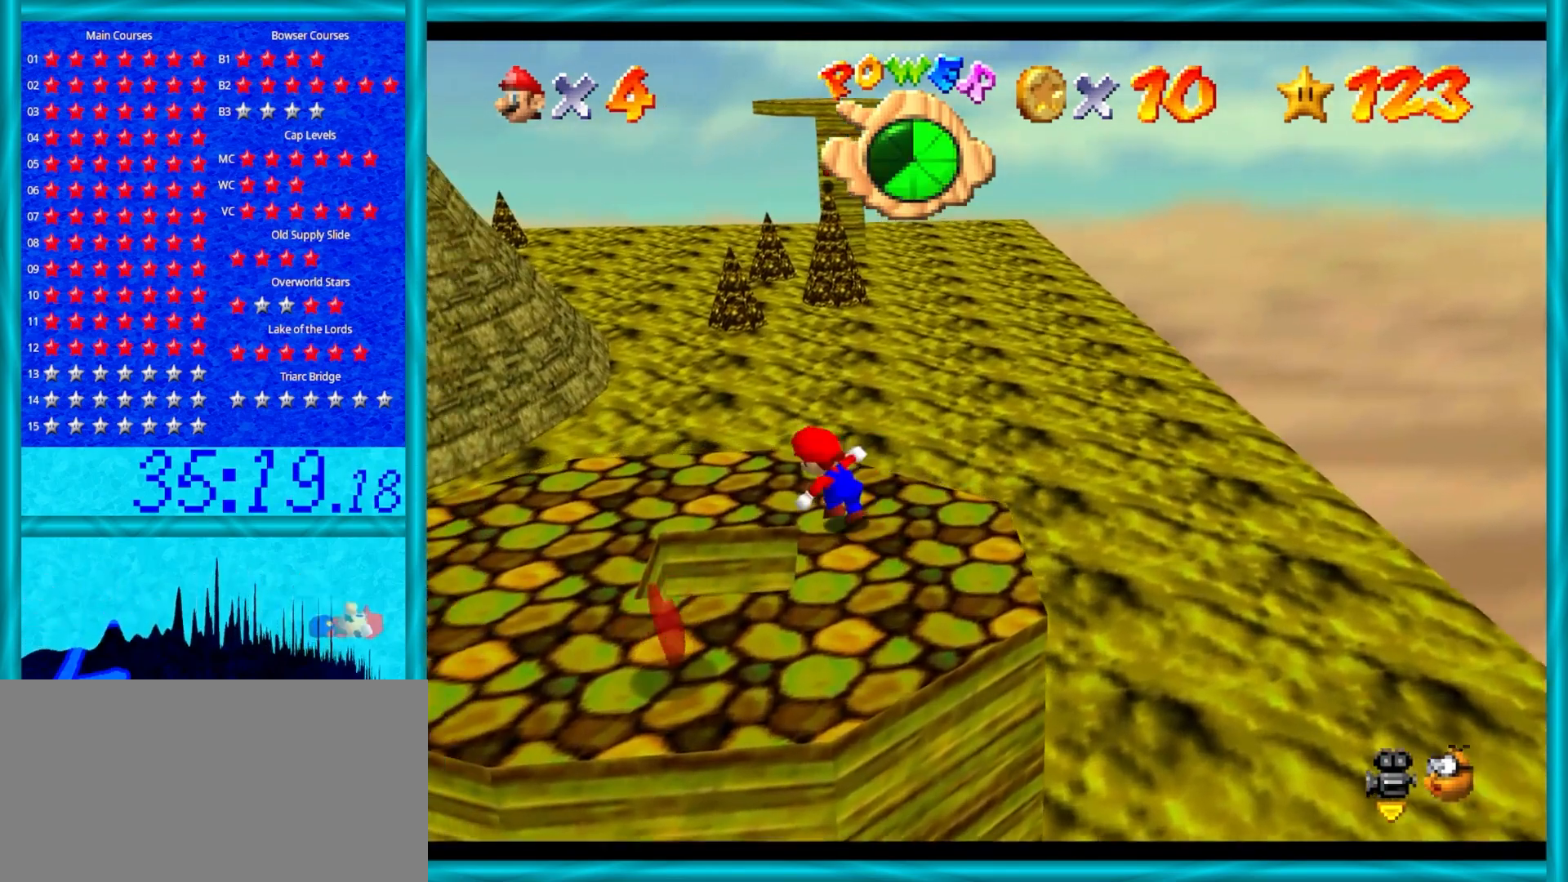
{"buttons": [], "left_stick": "down", "events": [[167, "left_stick", "left"], [333, "left_stick", "down-left"], [500, "left_stick", "down"]]}
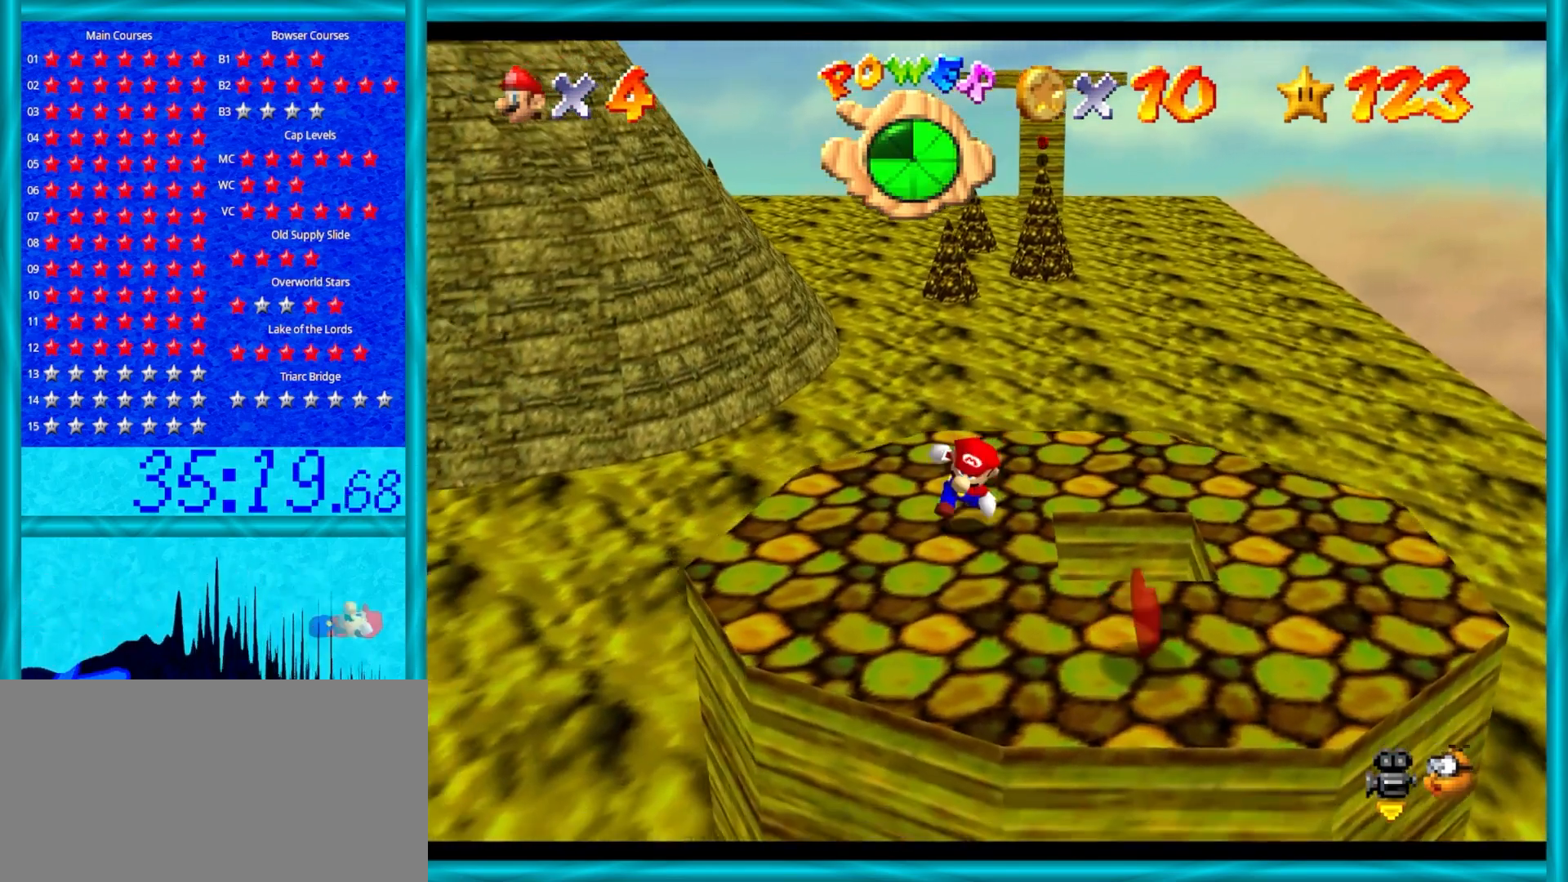
{"buttons": [], "left_stick": "up-left", "events": [[200, "left_stick", "down-right"], [500, "left_stick", "up-left"]]}
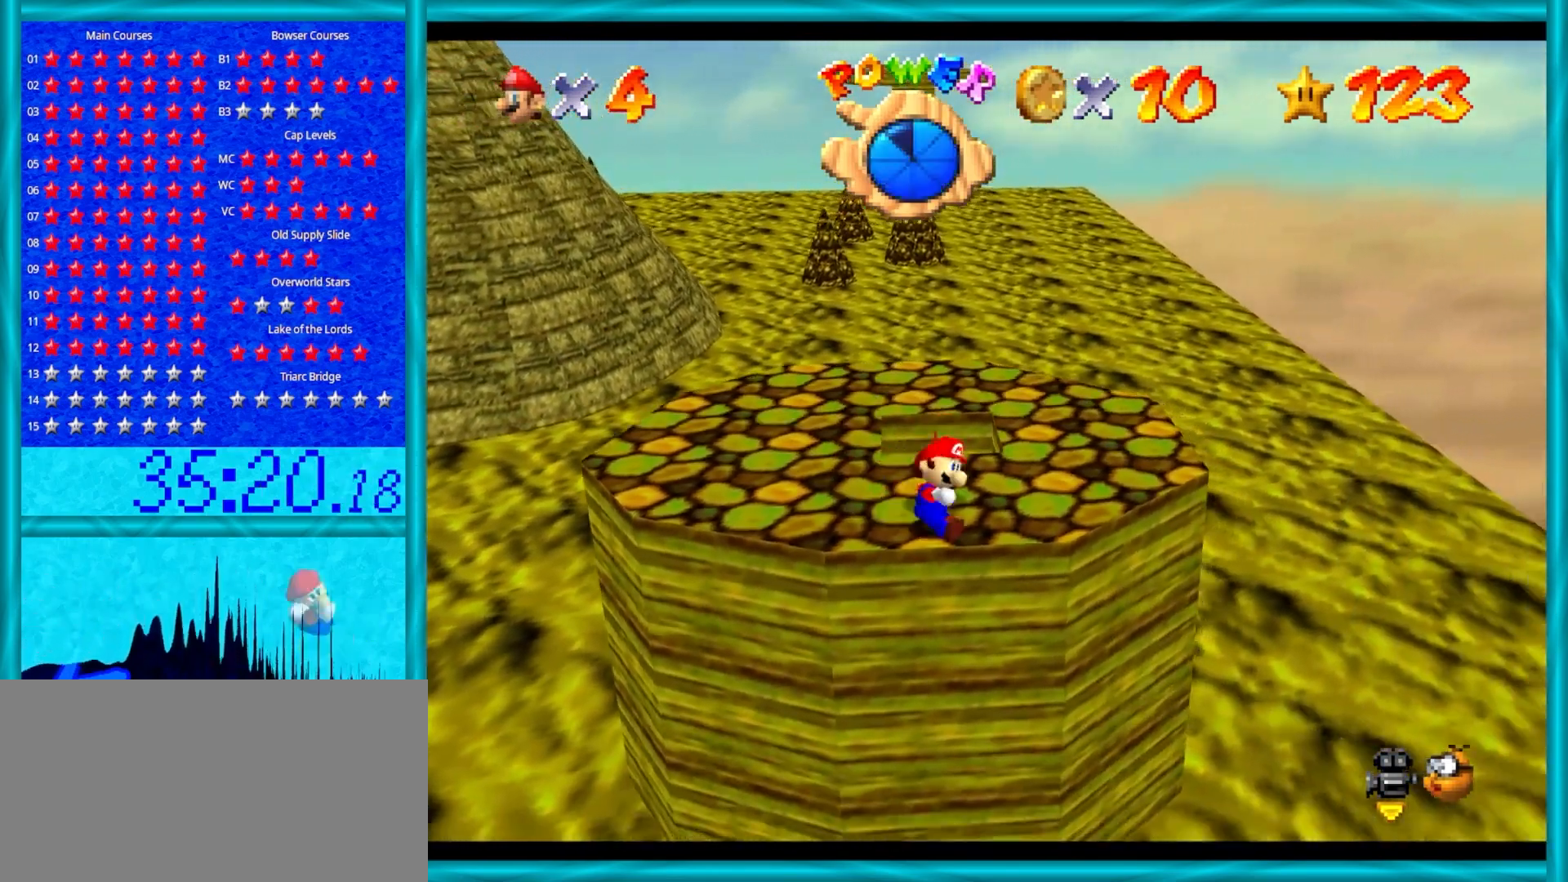
{"buttons": ["A"], "left_stick": "down-right", "events": [[67, "A", "down"], [100, "left_stick", "up"], [350, "left_stick", "right"], [417, "left_stick", "down-right"]]}
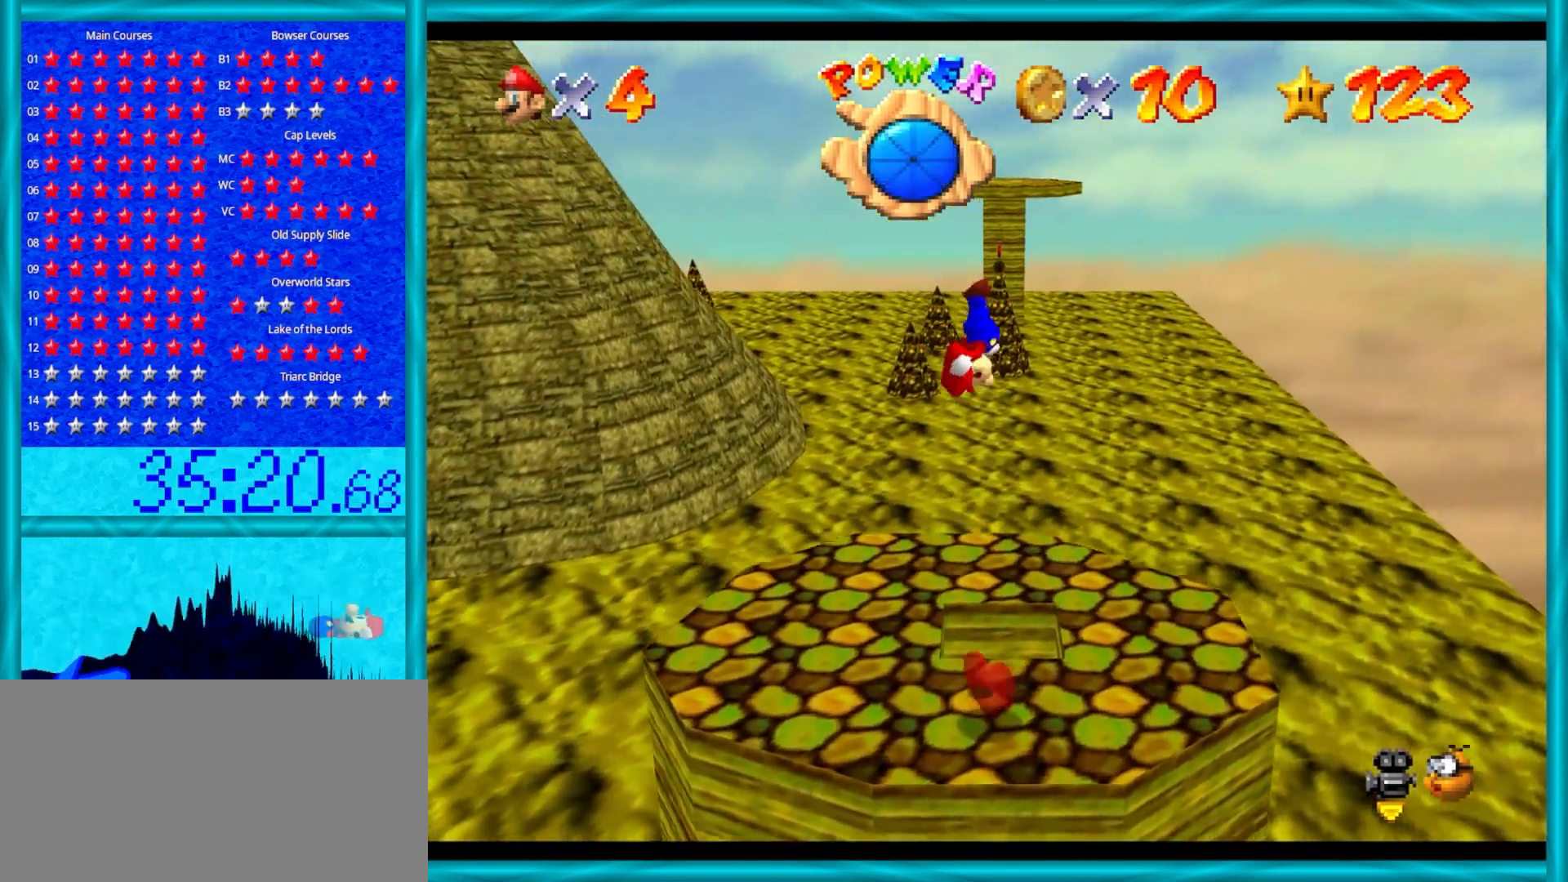
{"buttons": ["B"], "left_stick": "up-right", "events": [[267, "A", "up"], [267, "left_stick", "up-right"], [500, "B", "down"]]}
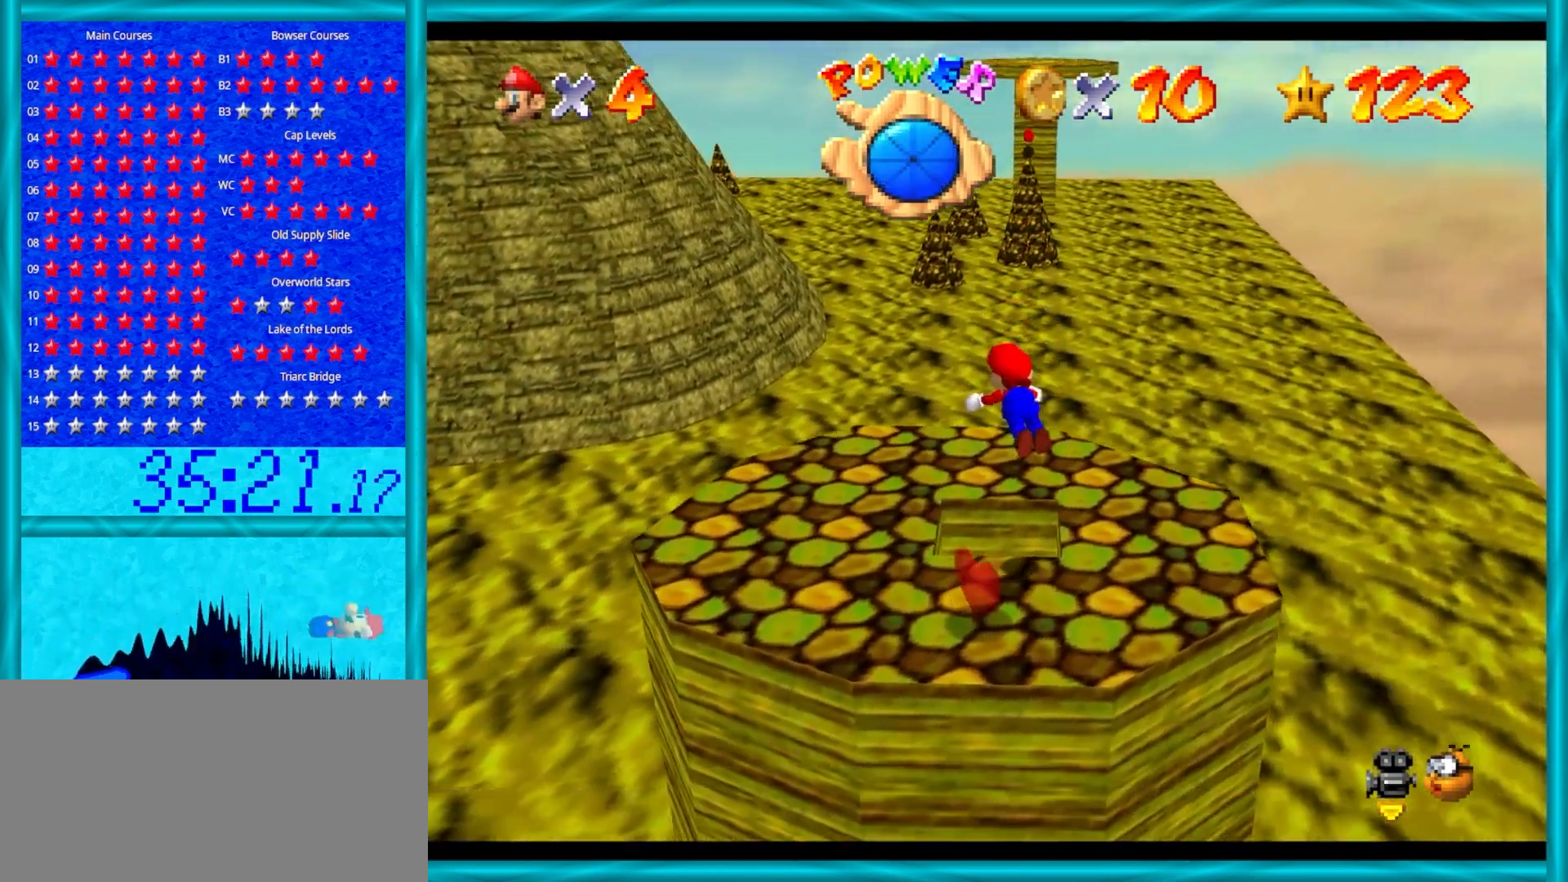
{"buttons": [], "left_stick": "center", "events": [[167, "left_stick", "down-right"], [200, "B", "up"], [367, "left_stick", "center"]]}